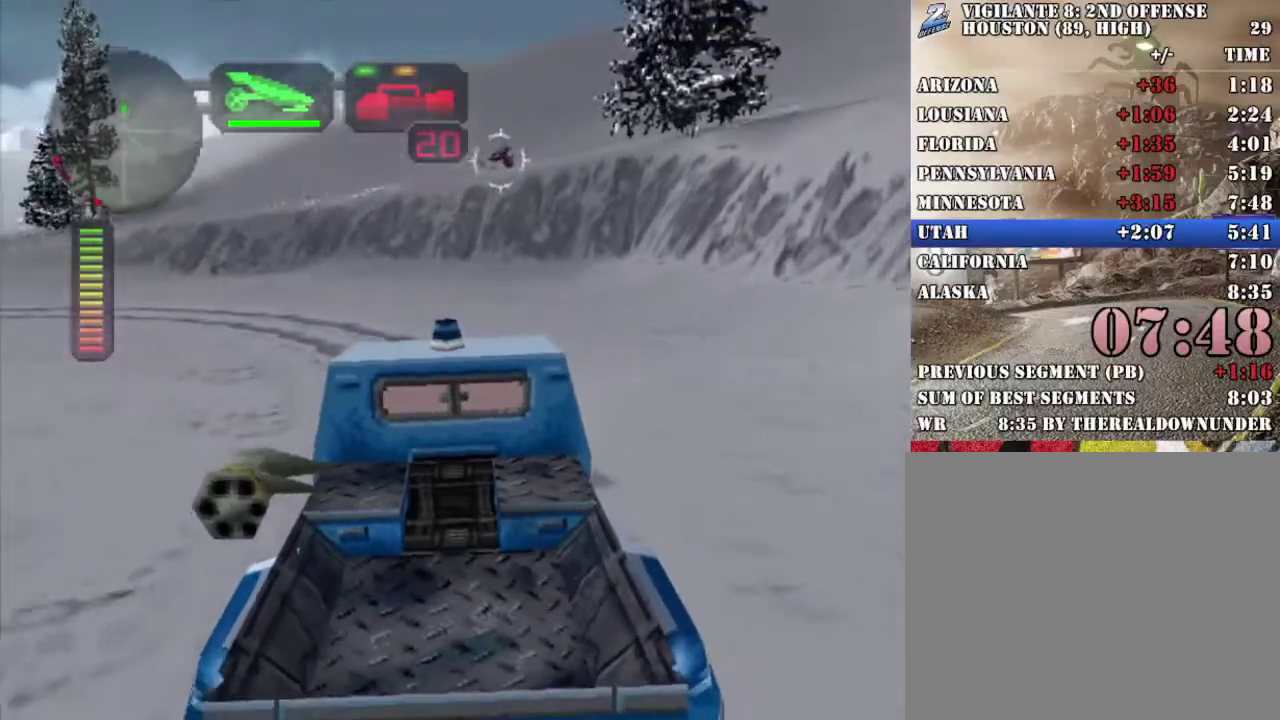
Gameplay with a controller (Xbox layout); each line is a JSON object with the inputs held at the frame after it. "events" lists button and stick changes between this image and that frame as [ms after this image, input, new state], when the widget could be followed in between.
{"buttons": ["R2"], "left_stick": "up-left", "right_stick": "center", "events": [[33, "R2", "up"], [83, "R2", "down"], [200, "R2", "up"], [251, "R2", "down"], [351, "R2", "up"], [401, "R2", "down"], [401, "left_stick", "up-left"]]}
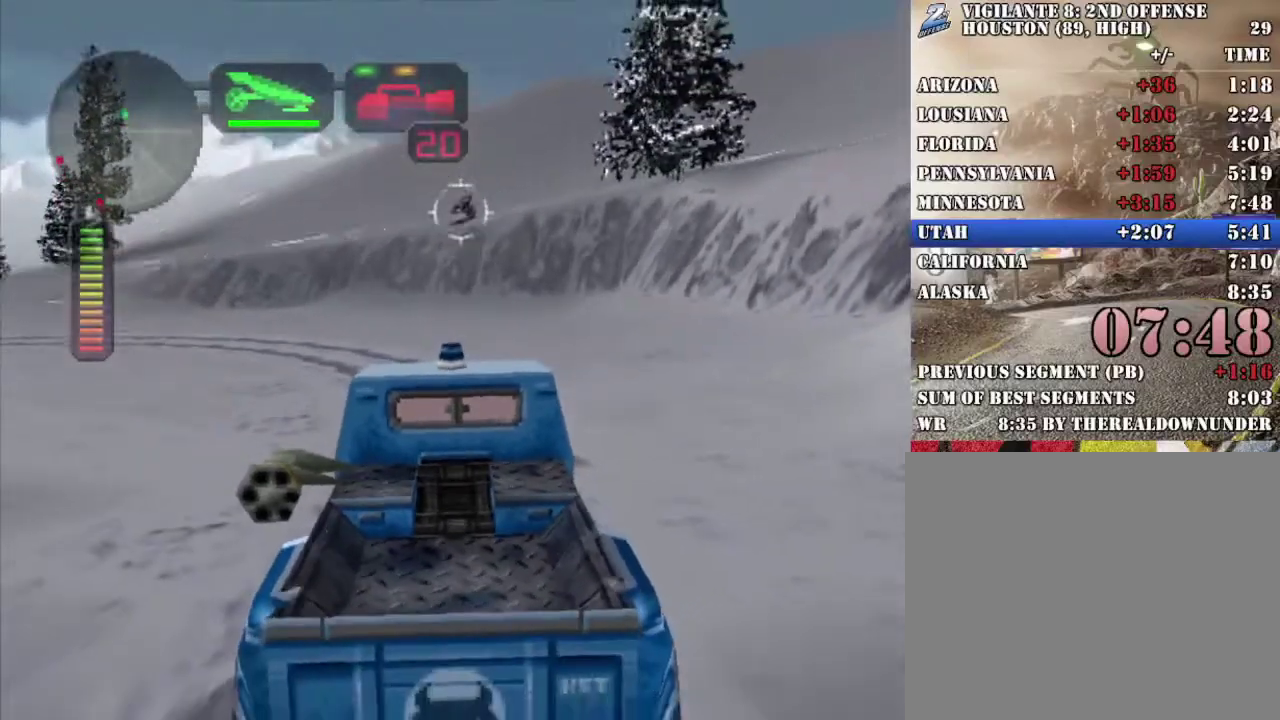
{"buttons": ["R2"], "left_stick": "center", "right_stick": "center", "events": [[17, "left_stick", "center"], [51, "R2", "up"], [101, "R2", "down"], [201, "R2", "up"], [268, "R2", "down"], [318, "left_stick", "left"], [385, "R2", "up"], [418, "left_stick", "center"], [452, "R2", "down"]]}
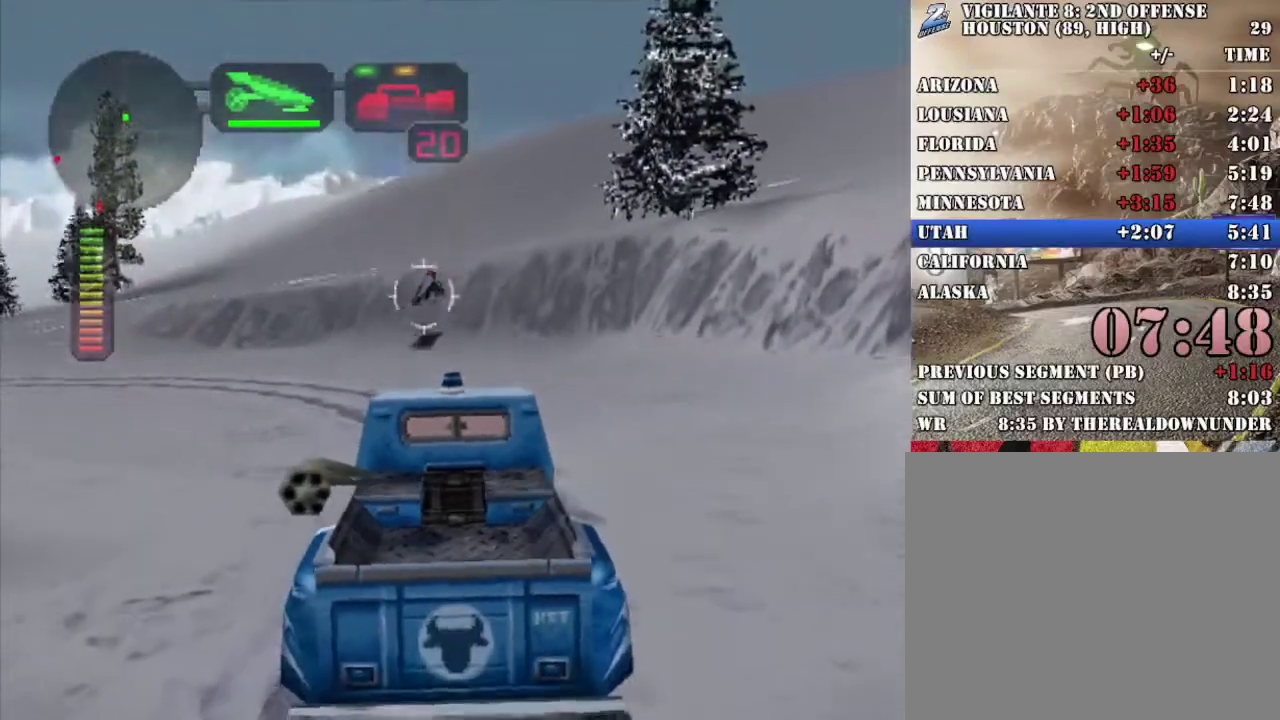
{"buttons": ["X"], "left_stick": "center", "right_stick": "center", "events": [[67, "R2", "up"], [167, "left_stick", "left"], [301, "left_stick", "center"], [368, "left_stick", "right"], [385, "X", "down"], [485, "left_stick", "center"]]}
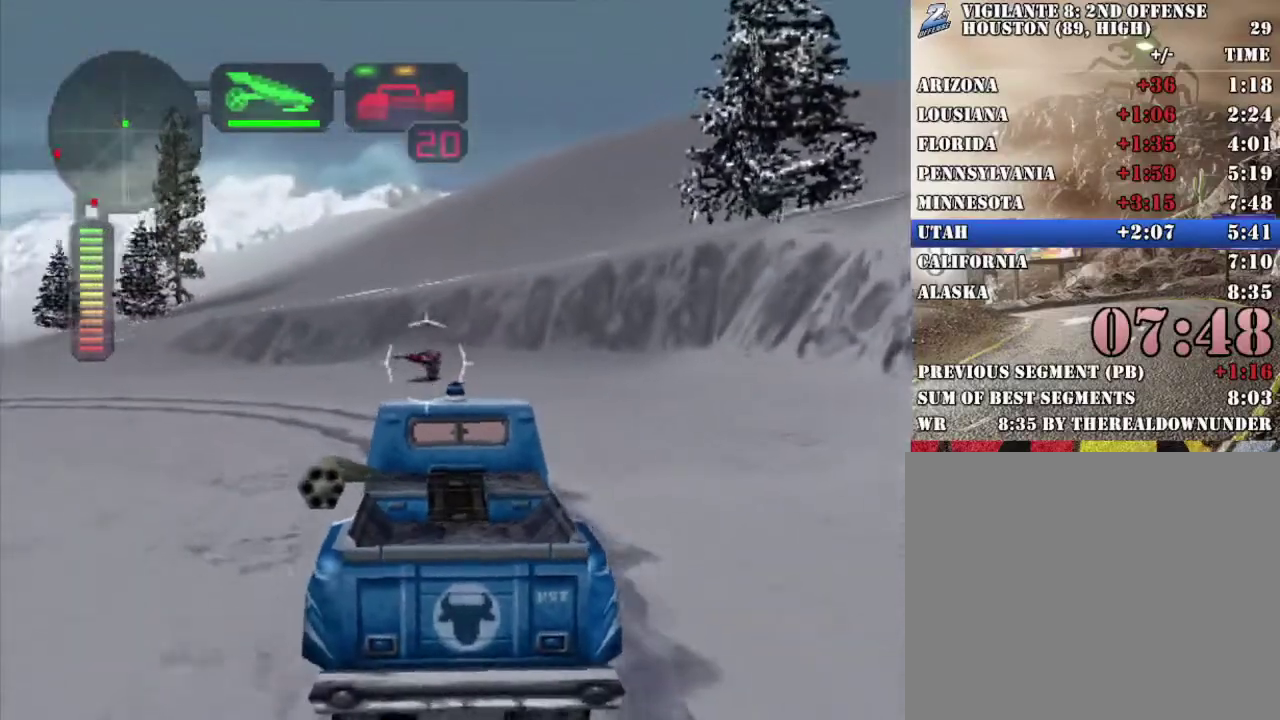
{"buttons": ["X"], "left_stick": "center", "right_stick": "center", "events": [[100, "left_stick", "left"], [200, "left_stick", "center"], [317, "left_stick", "left"], [434, "left_stick", "center"]]}
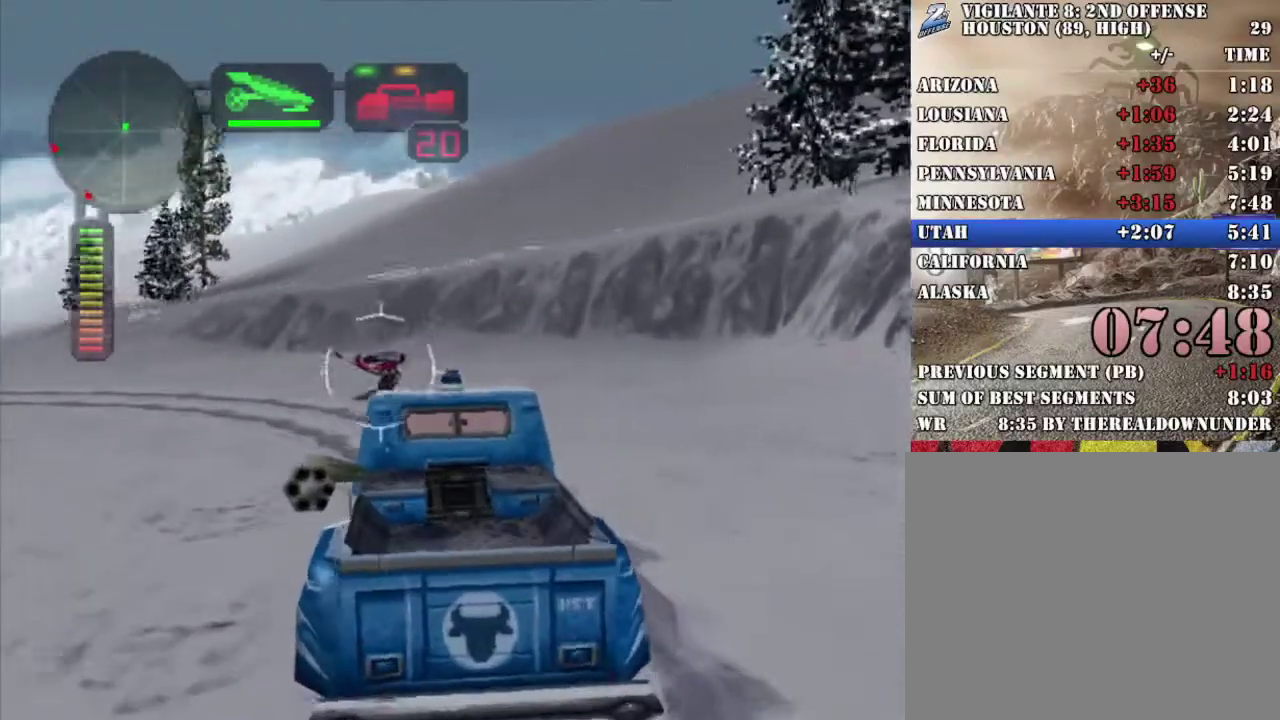
{"buttons": ["A", "X", "L1"], "left_stick": "right", "right_stick": "center", "events": [[33, "left_stick", "left"], [200, "A", "down"], [250, "L1", "down"], [267, "left_stick", "right"], [384, "L1", "up"], [451, "L1", "down"]]}
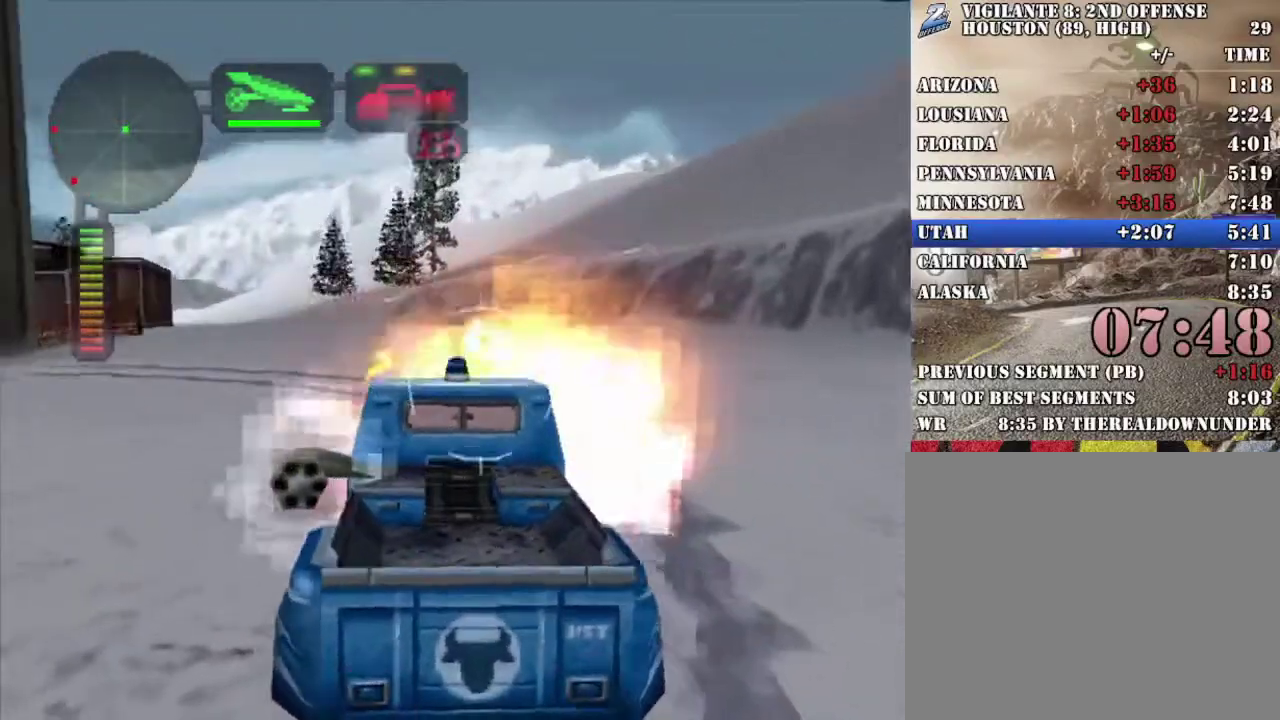
{"buttons": ["A", "X", "L1"], "left_stick": "center", "right_stick": "center", "events": [[67, "L1", "up"], [234, "A", "up"], [301, "L1", "down"], [335, "left_stick", "left"], [368, "A", "down"], [385, "L1", "up"], [485, "L1", "down"], [485, "left_stick", "center"]]}
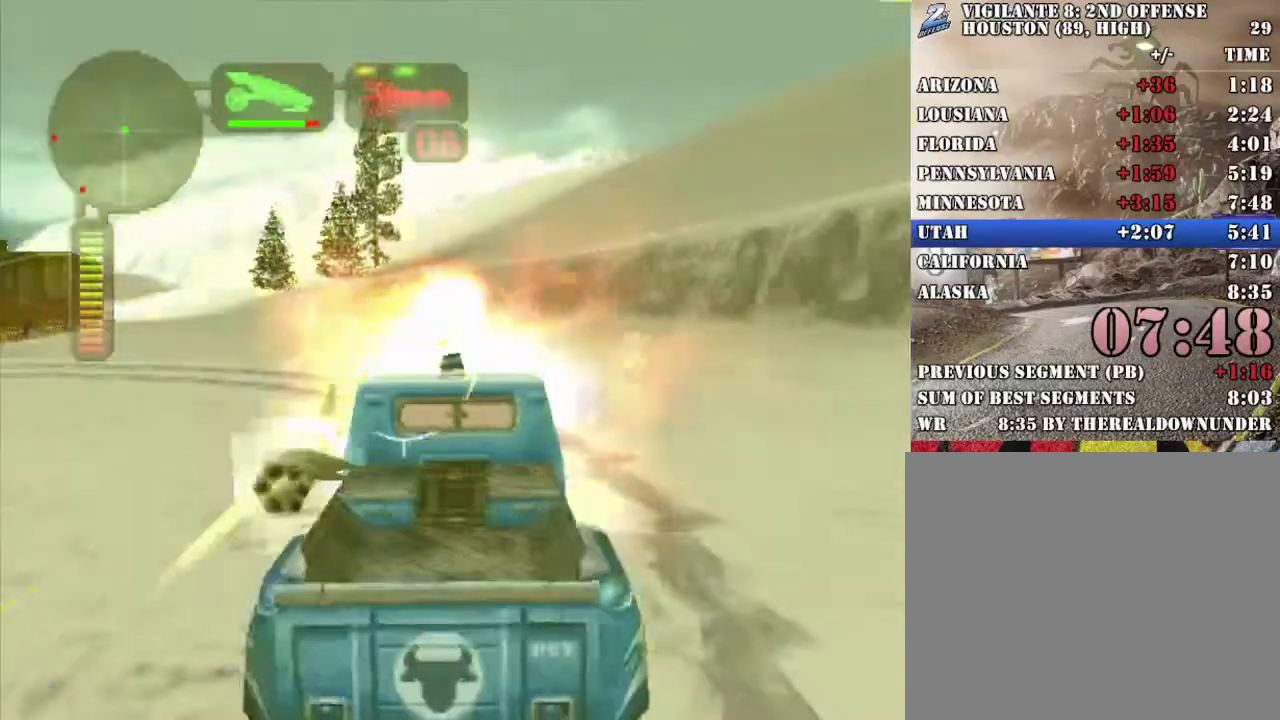
{"buttons": ["A", "X", "L1"], "left_stick": "center", "right_stick": "center", "events": [[33, "left_stick", "up-right"], [83, "L1", "up"], [134, "left_stick", "right"], [150, "L1", "down"], [217, "left_stick", "center"], [234, "L1", "up"], [317, "L1", "down"], [384, "L1", "up"], [485, "L1", "down"]]}
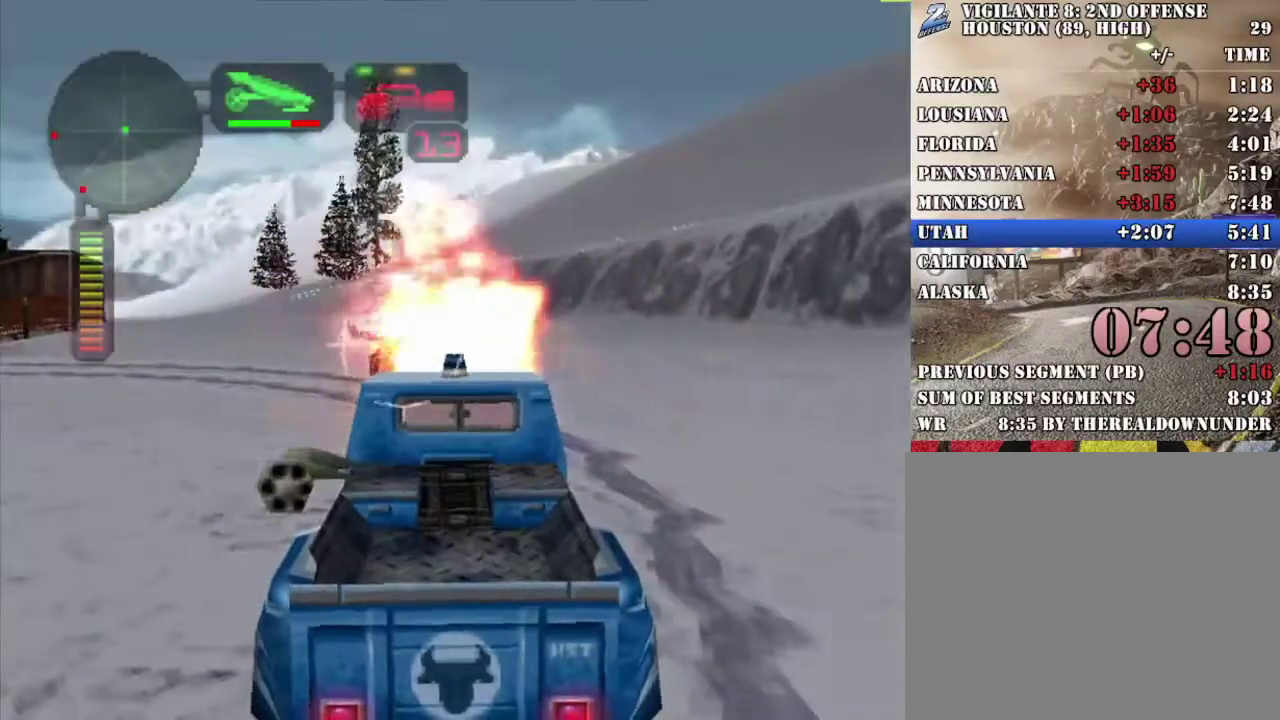
{"buttons": ["A", "X", "L1"], "left_stick": "right", "right_stick": "center", "events": [[67, "L1", "up"], [84, "left_stick", "left"], [151, "L1", "down"], [151, "left_stick", "up-left"], [218, "L1", "up"], [268, "left_stick", "center"], [301, "L1", "down"], [368, "left_stick", "right"], [385, "L1", "up"], [469, "L1", "down"]]}
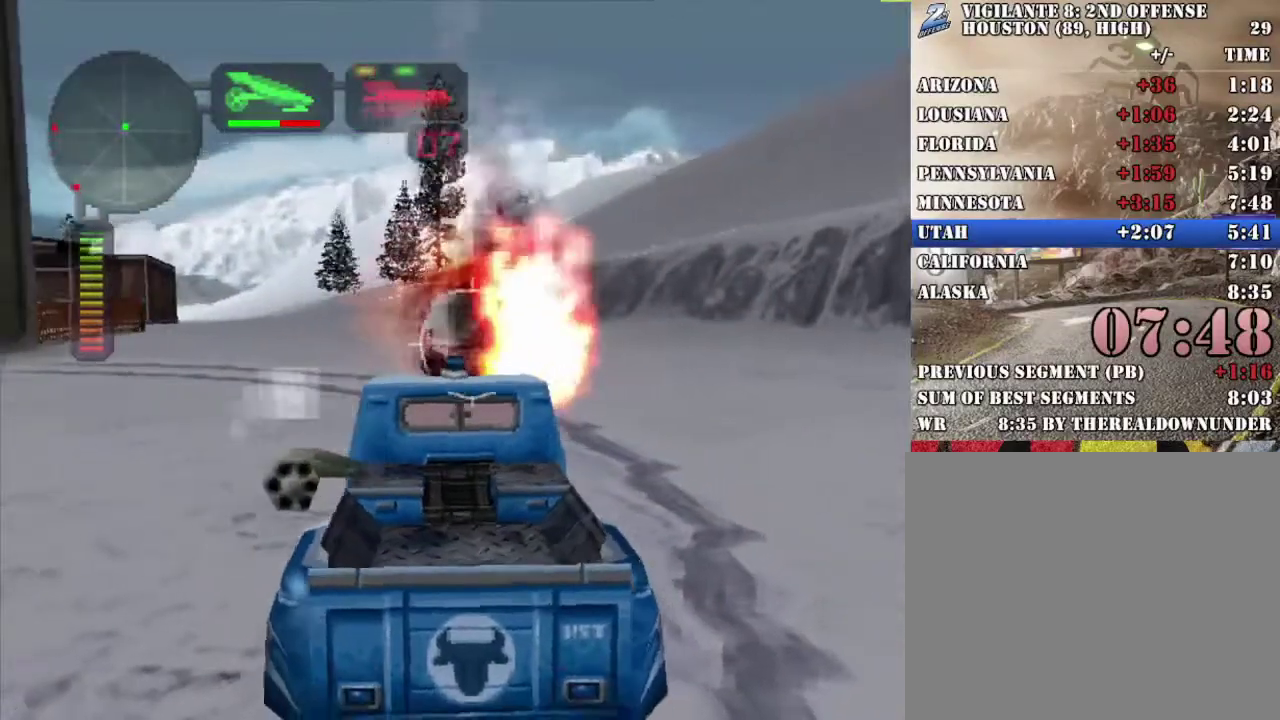
{"buttons": ["R2"], "left_stick": "center", "right_stick": "center", "events": [[17, "left_stick", "center"], [33, "L1", "up"], [67, "left_stick", "left"], [117, "L1", "down"], [117, "left_stick", "center"], [167, "left_stick", "right"], [217, "L1", "up"], [284, "L1", "down"], [351, "L1", "up"], [368, "A", "up"], [385, "X", "up"], [385, "left_stick", "center"], [485, "R2", "down"]]}
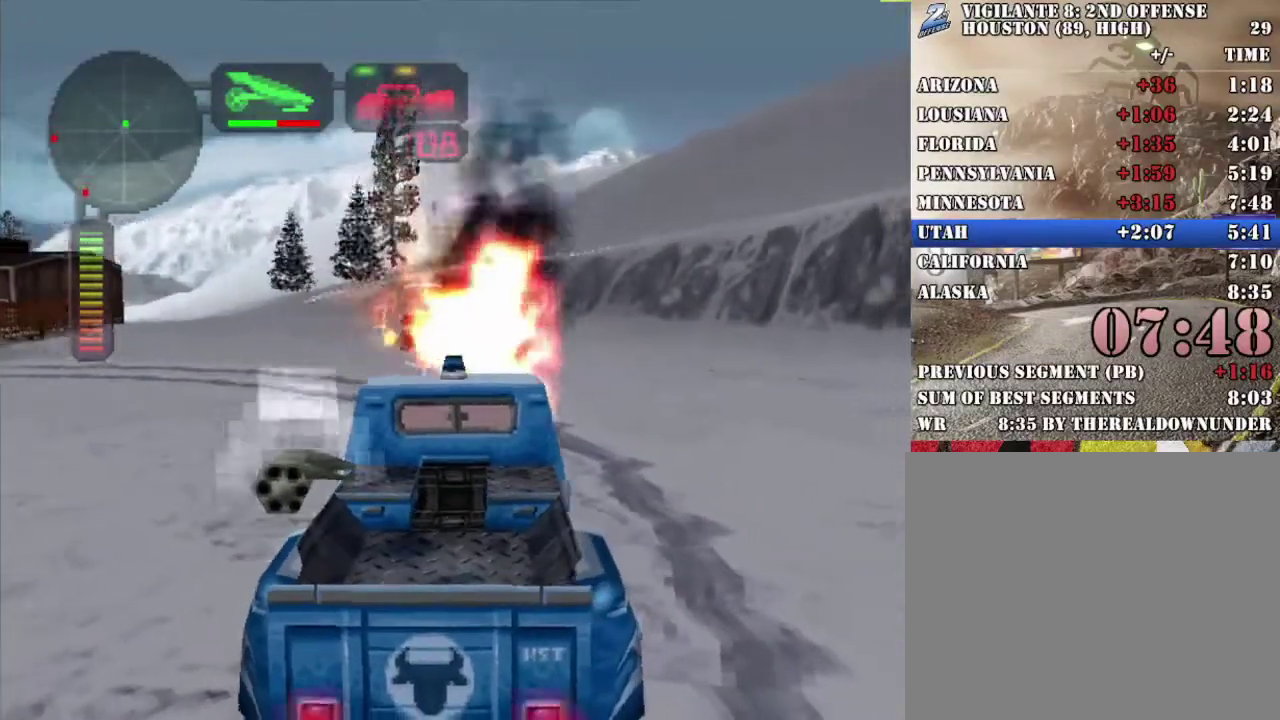
{"buttons": [], "left_stick": "left", "right_stick": "center", "events": [[117, "R2", "up"], [184, "R2", "down"], [184, "left_stick", "left"], [367, "left_stick", "center"], [434, "left_stick", "left"], [485, "R2", "up"]]}
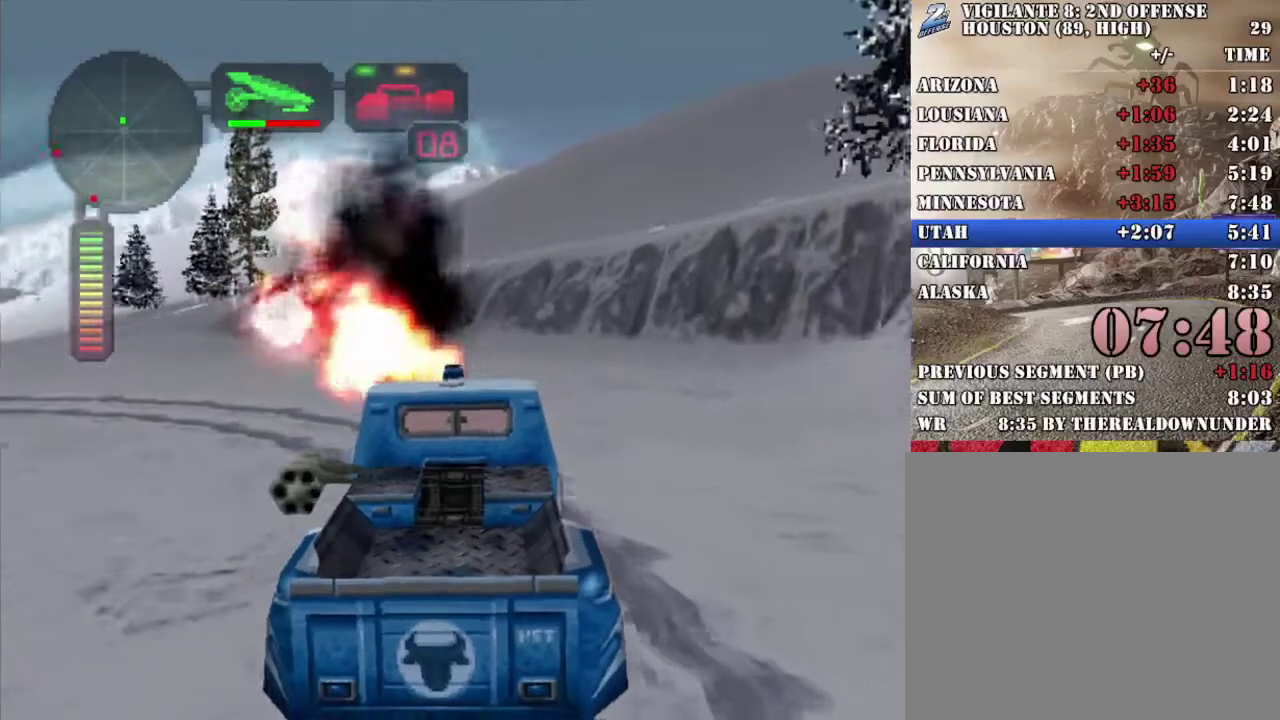
{"buttons": [], "left_stick": "center", "right_stick": "center", "events": [[34, "R2", "down"], [134, "R2", "up"], [134, "X", "down"], [318, "left_stick", "center"], [435, "X", "up"]]}
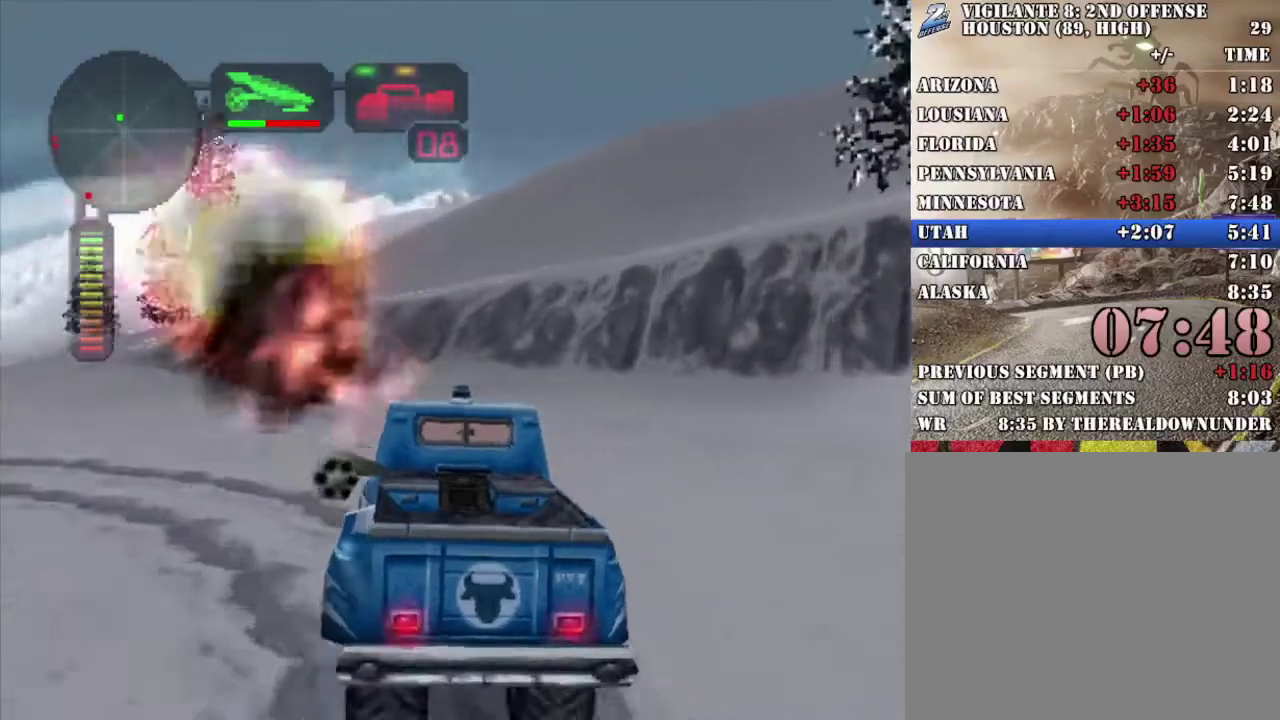
{"buttons": ["R2"], "left_stick": "center", "right_stick": "center", "events": [[251, "left_stick", "left"], [284, "X", "down"], [384, "R2", "down"], [384, "X", "up"], [468, "left_stick", "center"]]}
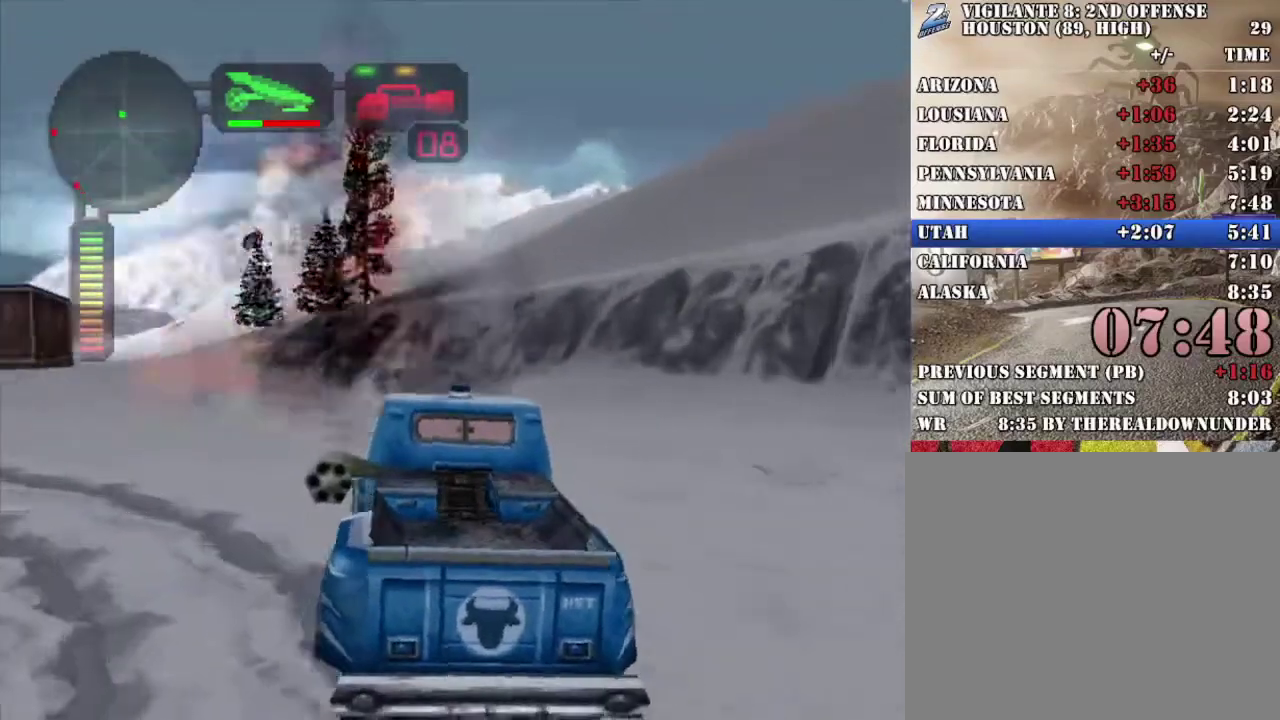
{"buttons": ["R2"], "left_stick": "center", "right_stick": "center", "events": [[34, "R2", "up"], [84, "R2", "down"], [218, "R2", "up"], [268, "R2", "down"]]}
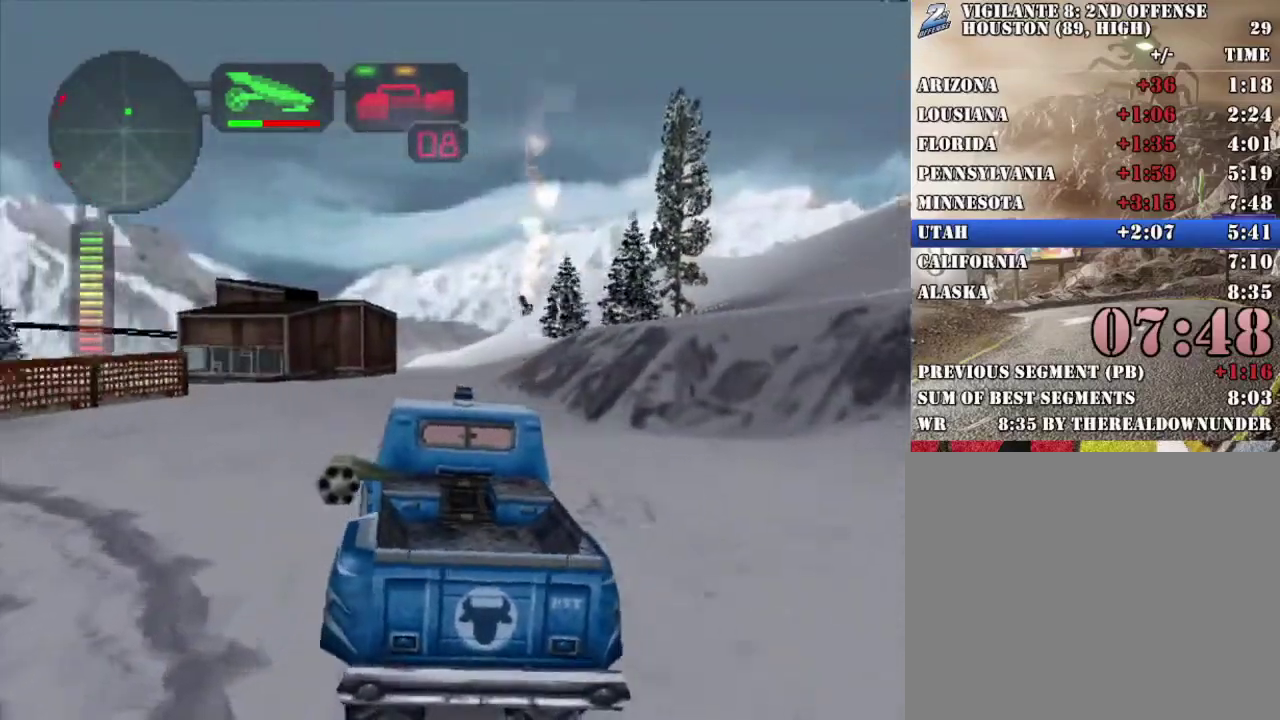
{"buttons": ["R2"], "left_stick": "center", "right_stick": "center", "events": [[117, "R2", "up"], [184, "R2", "down"]]}
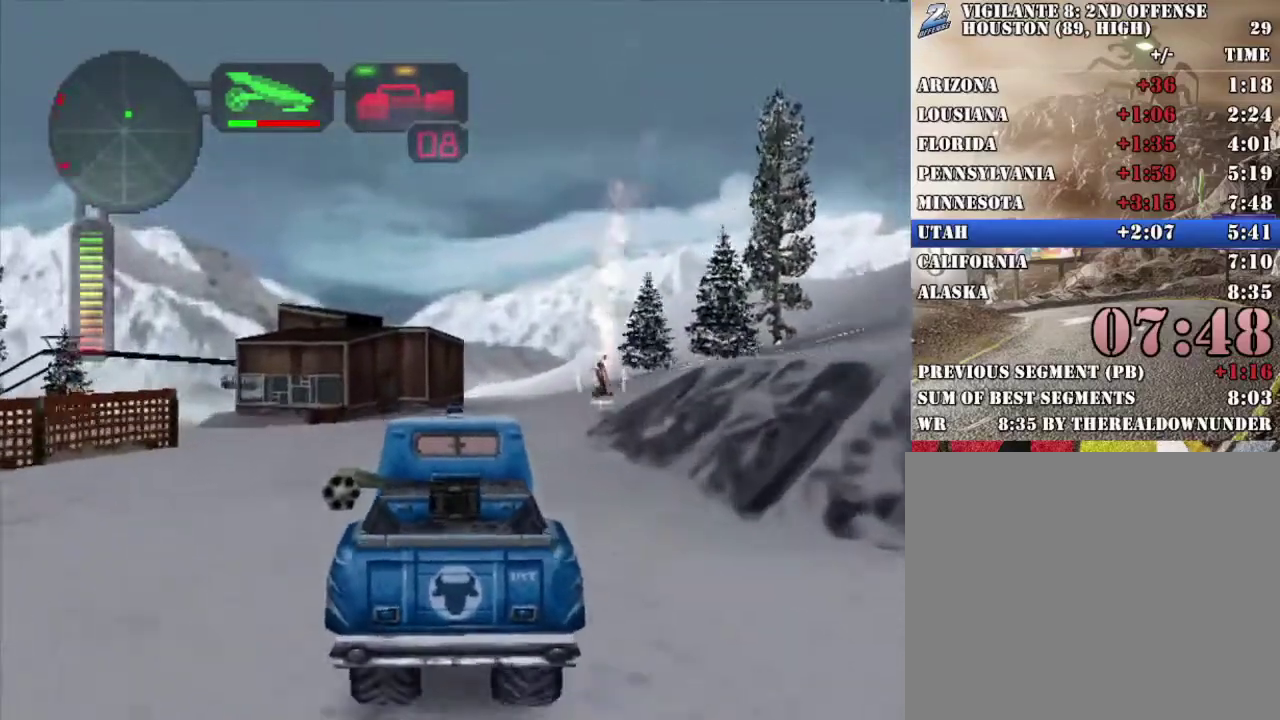
{"buttons": [], "left_stick": "center", "right_stick": "center", "events": [[234, "R2", "up"], [284, "left_stick", "right"], [418, "left_stick", "center"]]}
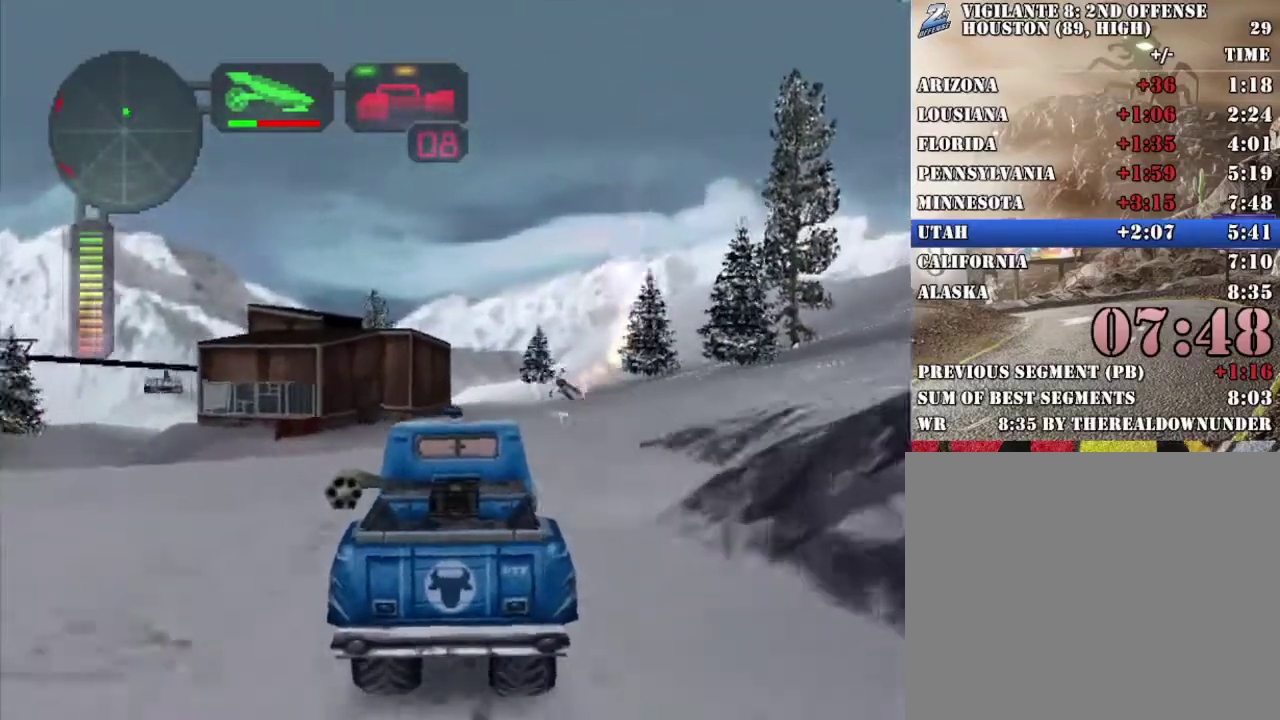
{"buttons": ["R2"], "left_stick": "center", "right_stick": "center", "events": [[50, "left_stick", "left"], [167, "left_stick", "center"], [200, "R2", "down"], [351, "R2", "up"], [401, "R2", "down"]]}
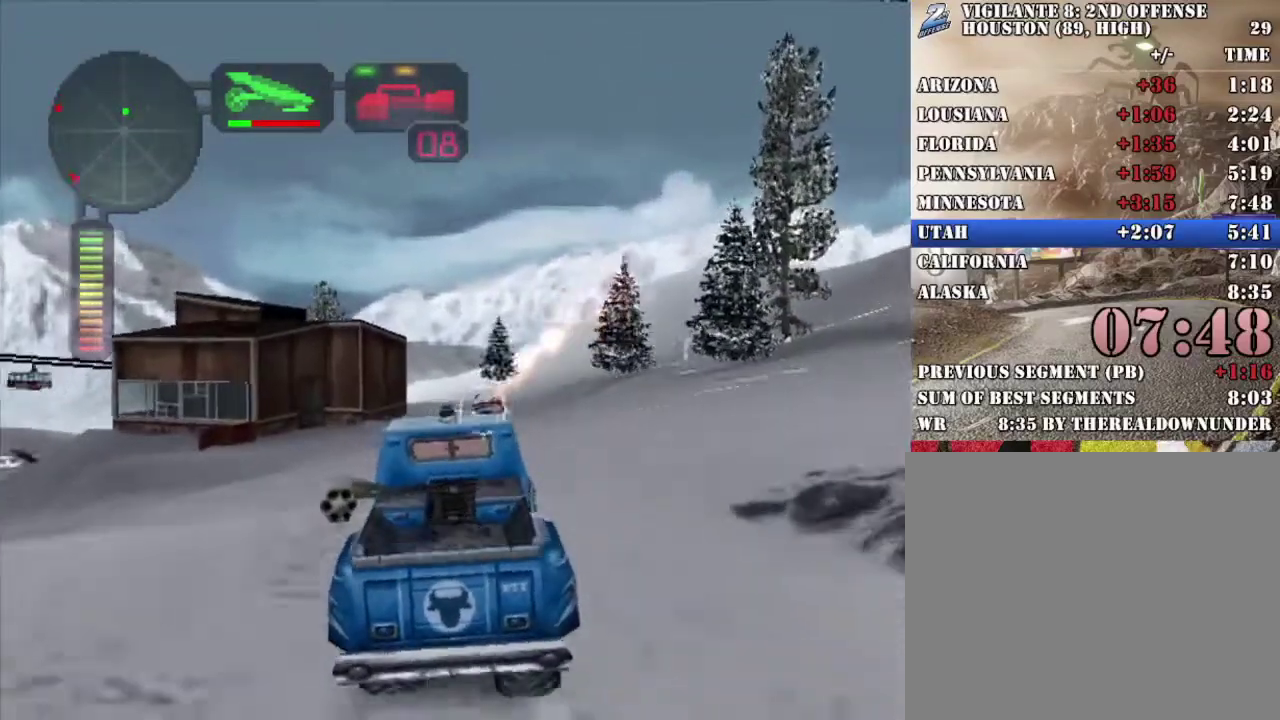
{"buttons": [], "left_stick": "center", "right_stick": "center", "events": [[84, "R2", "up"], [134, "R2", "down"], [485, "R2", "up"]]}
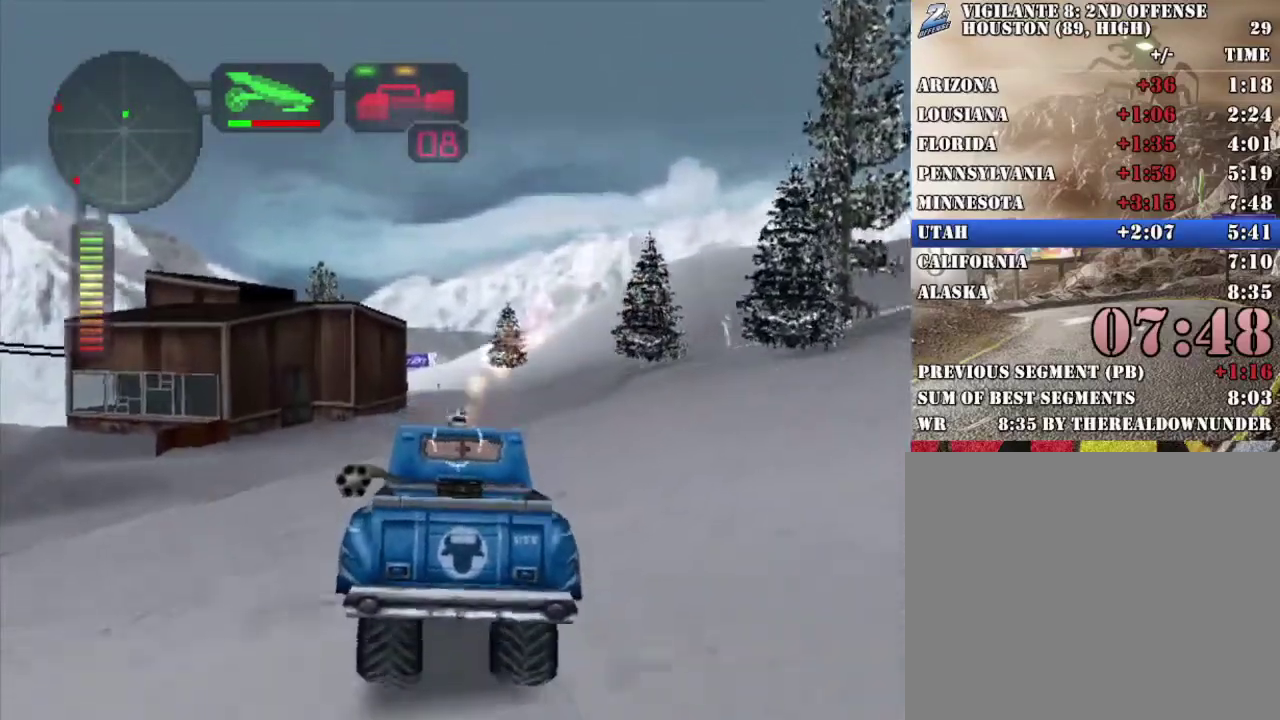
{"buttons": [], "left_stick": "center", "right_stick": "center", "events": []}
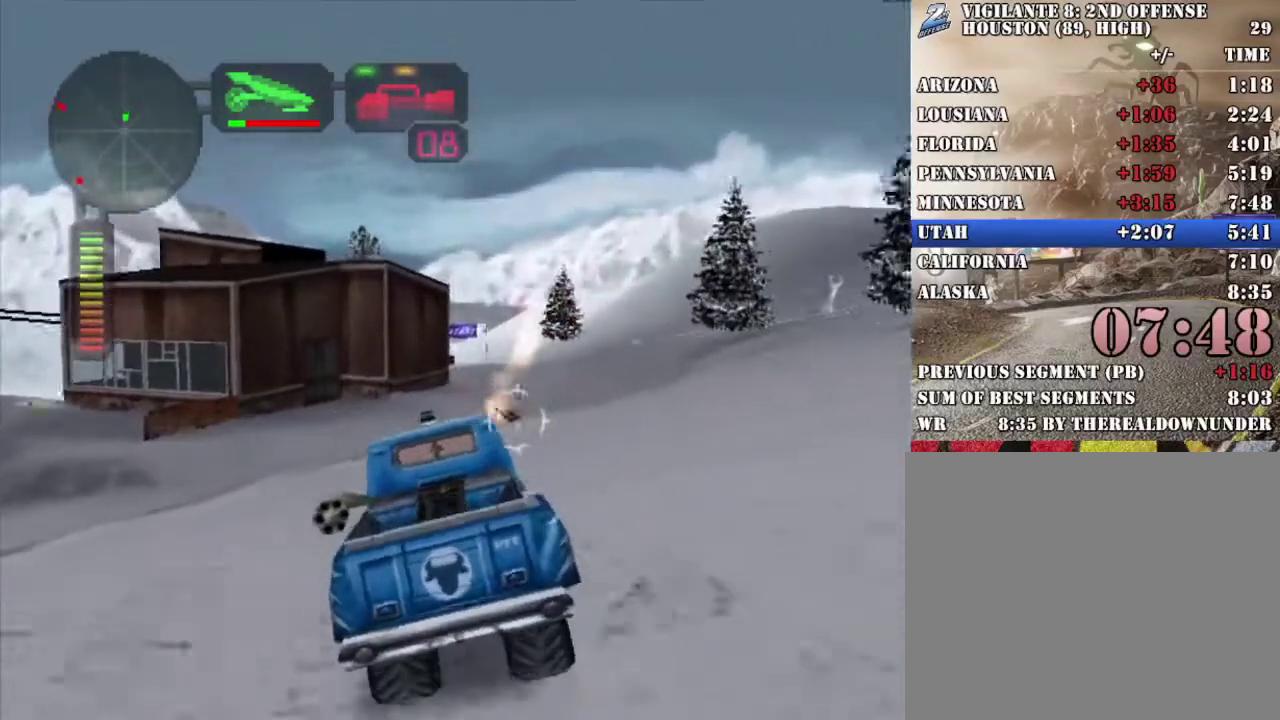
{"buttons": [], "left_stick": "center", "right_stick": "center", "events": [[317, "R2", "down"], [484, "R2", "up"]]}
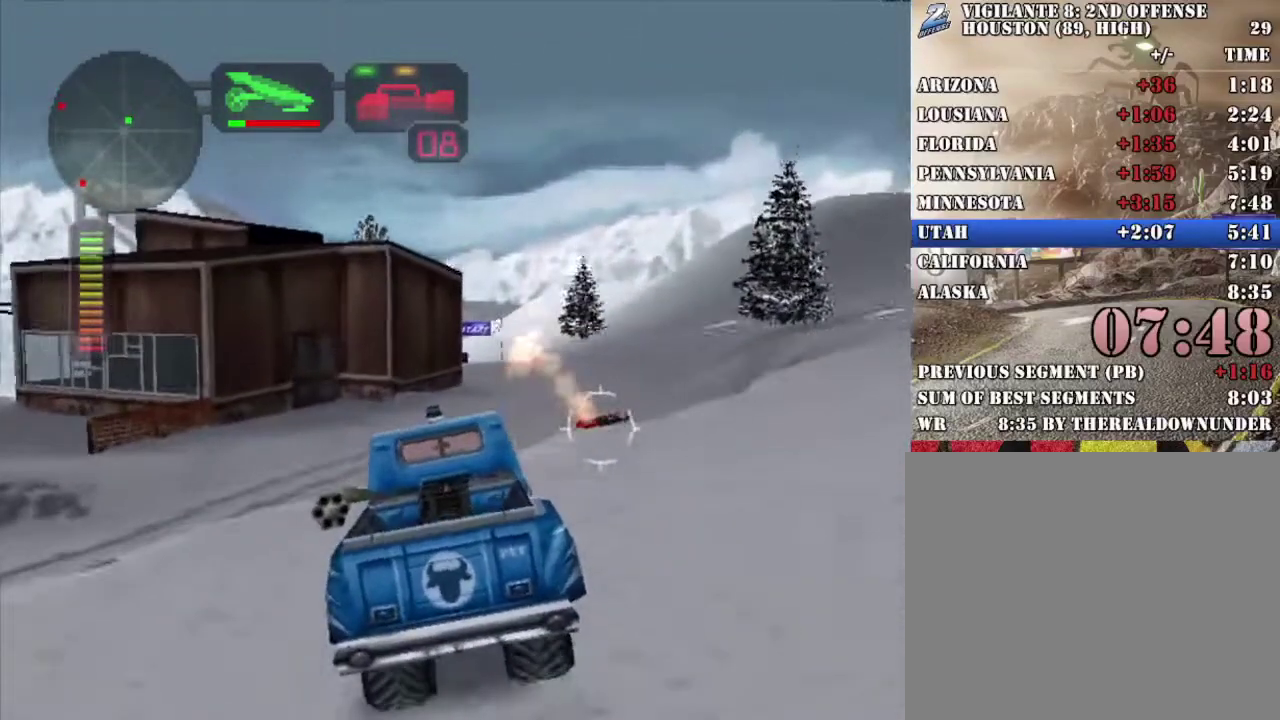
{"buttons": [], "left_stick": "center", "right_stick": "center", "events": [[268, "left_stick", "right"], [385, "left_stick", "center"]]}
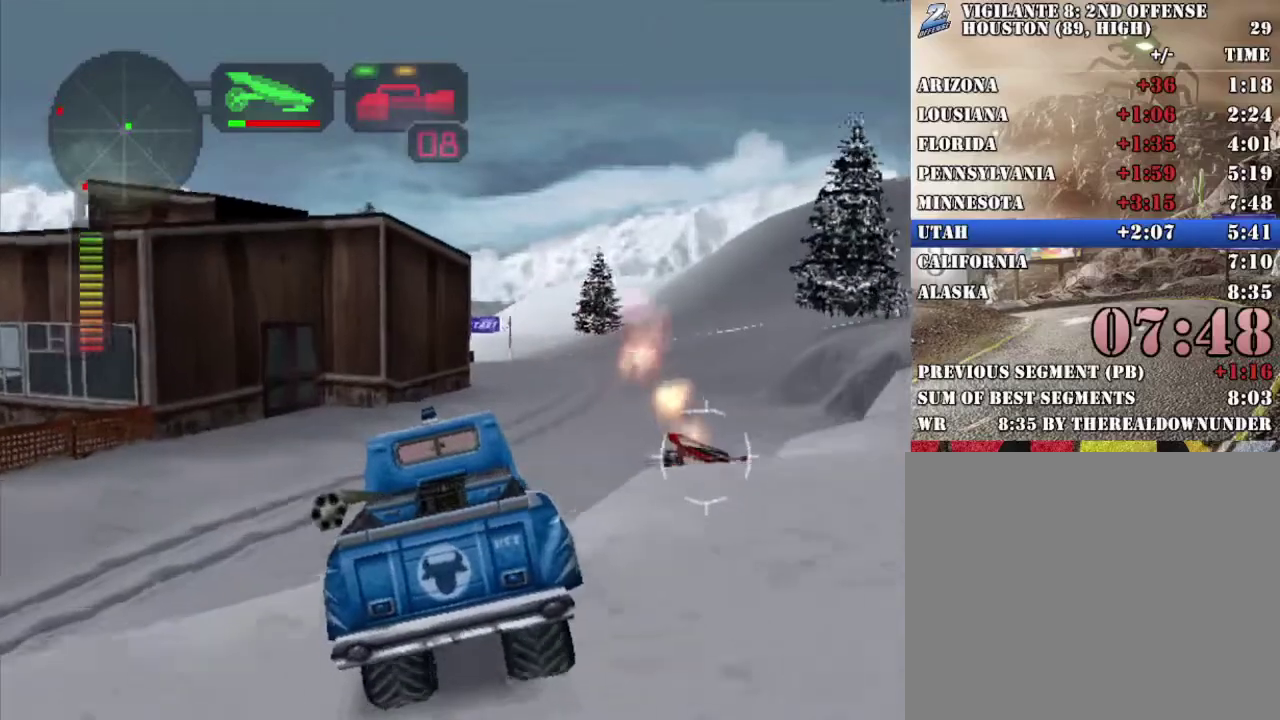
{"buttons": [], "left_stick": "center", "right_stick": "center", "events": []}
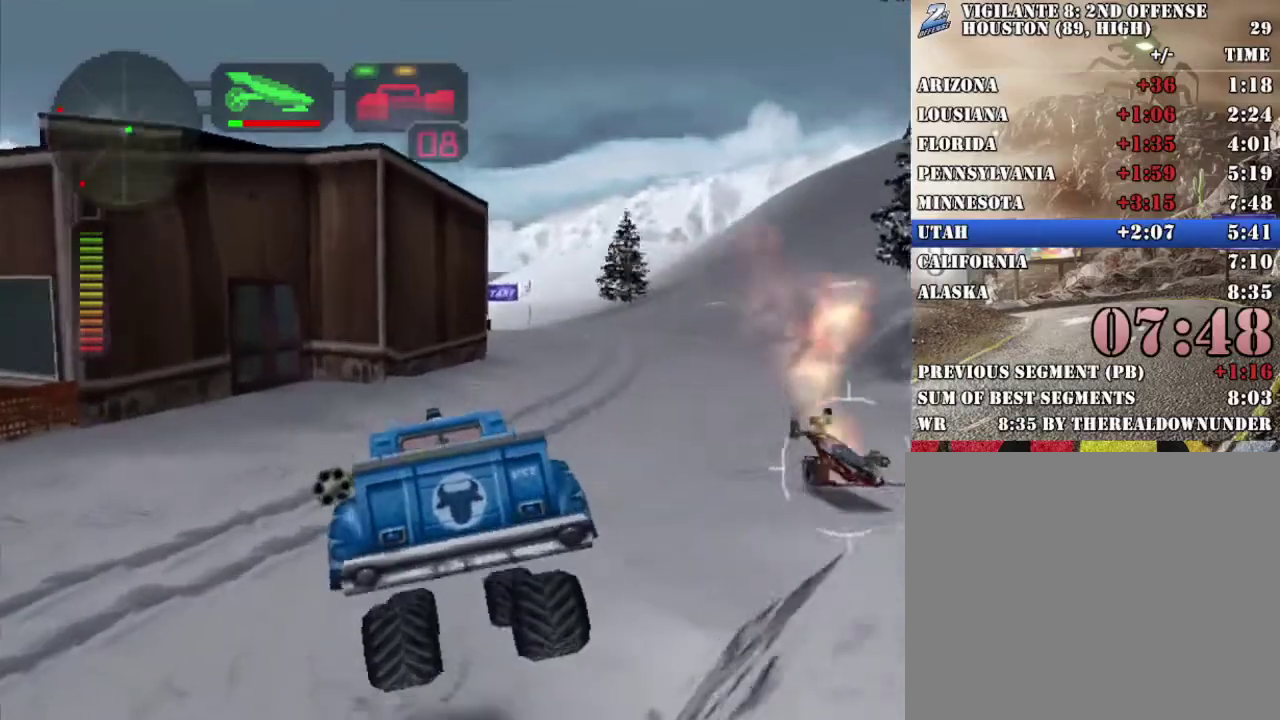
{"buttons": ["X"], "left_stick": "right", "right_stick": "center", "events": [[34, "X", "down"], [34, "left_stick", "right"], [385, "left_stick", "center"], [485, "left_stick", "right"]]}
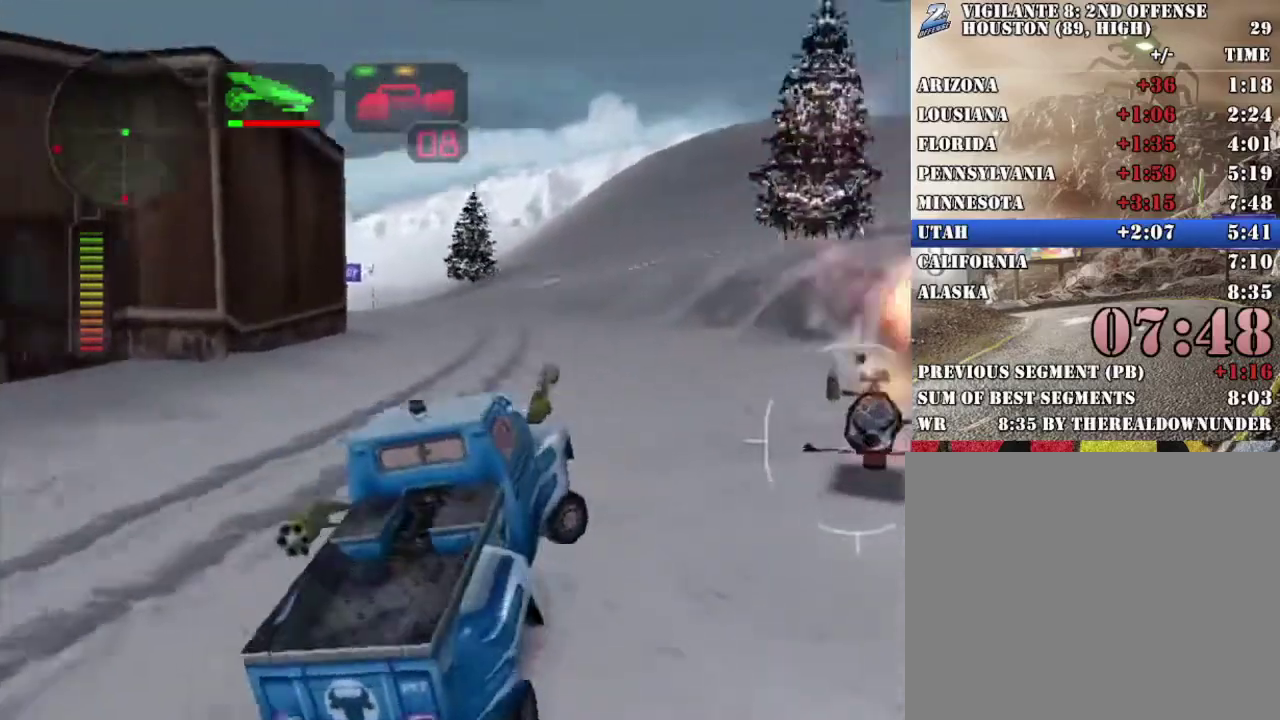
{"buttons": ["X"], "left_stick": "right", "right_stick": "center", "events": []}
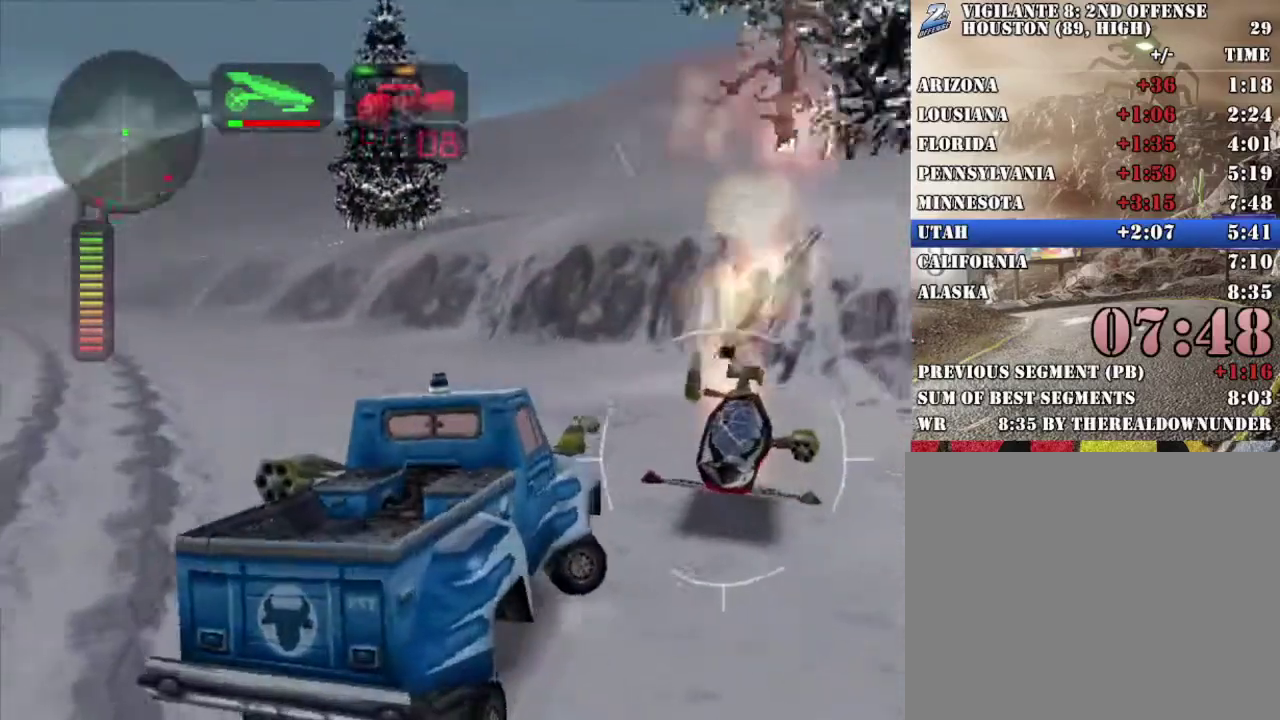
{"buttons": ["A", "X"], "left_stick": "right", "right_stick": "center", "events": [[267, "A", "down"]]}
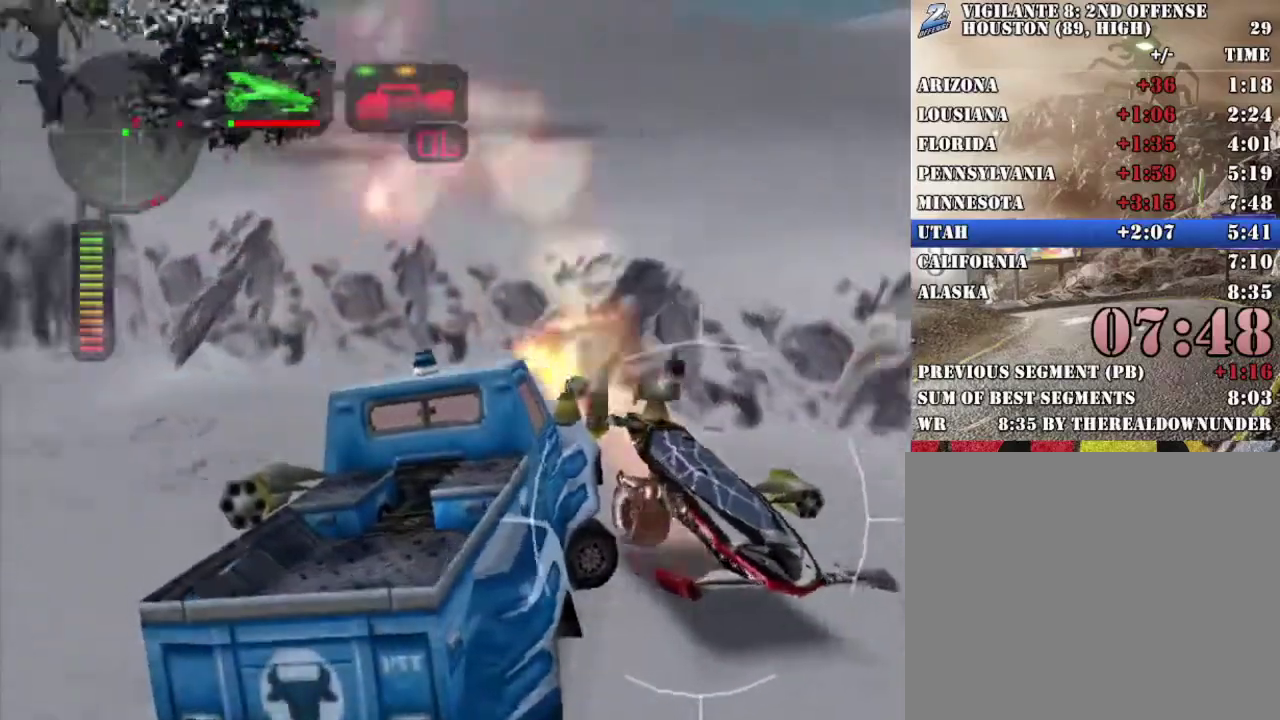
{"buttons": ["A", "X"], "left_stick": "left", "right_stick": "center", "events": [[468, "left_stick", "left"]]}
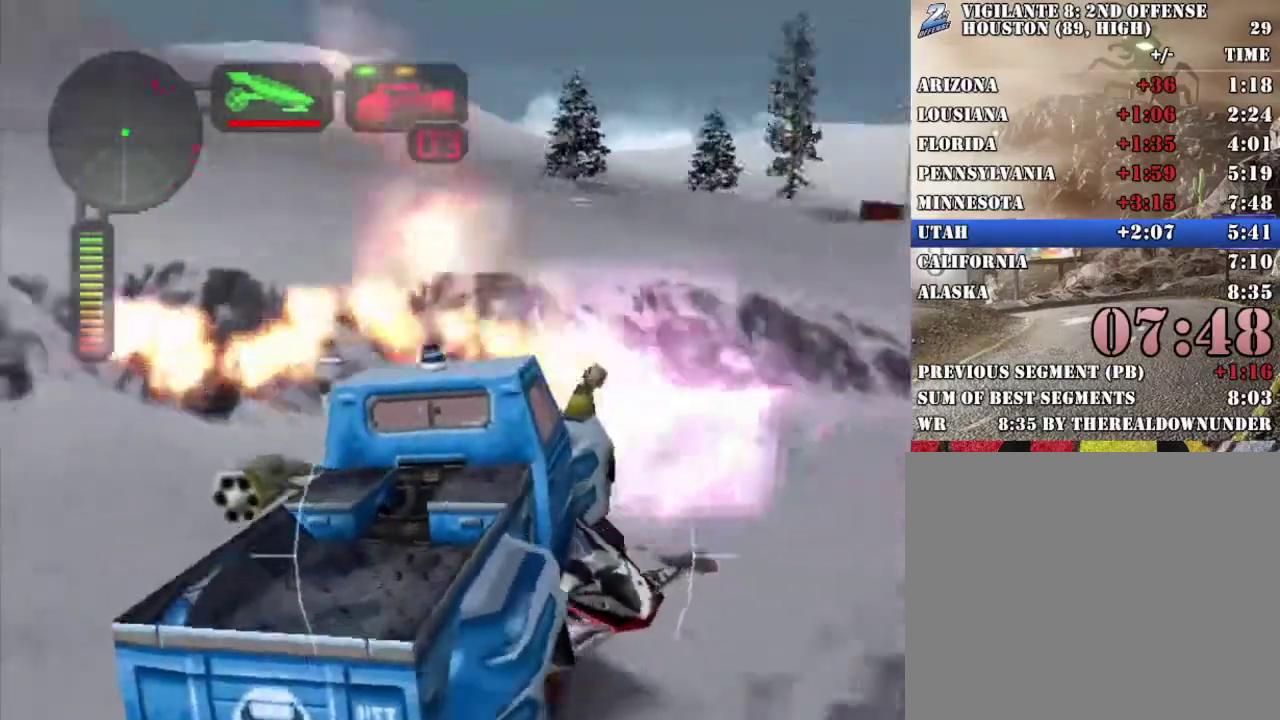
{"buttons": ["X"], "left_stick": "right", "right_stick": "center", "events": [[67, "A", "up"], [117, "L1", "down"], [218, "A", "down"], [218, "L1", "up"], [251, "left_stick", "right"], [335, "A", "up"]]}
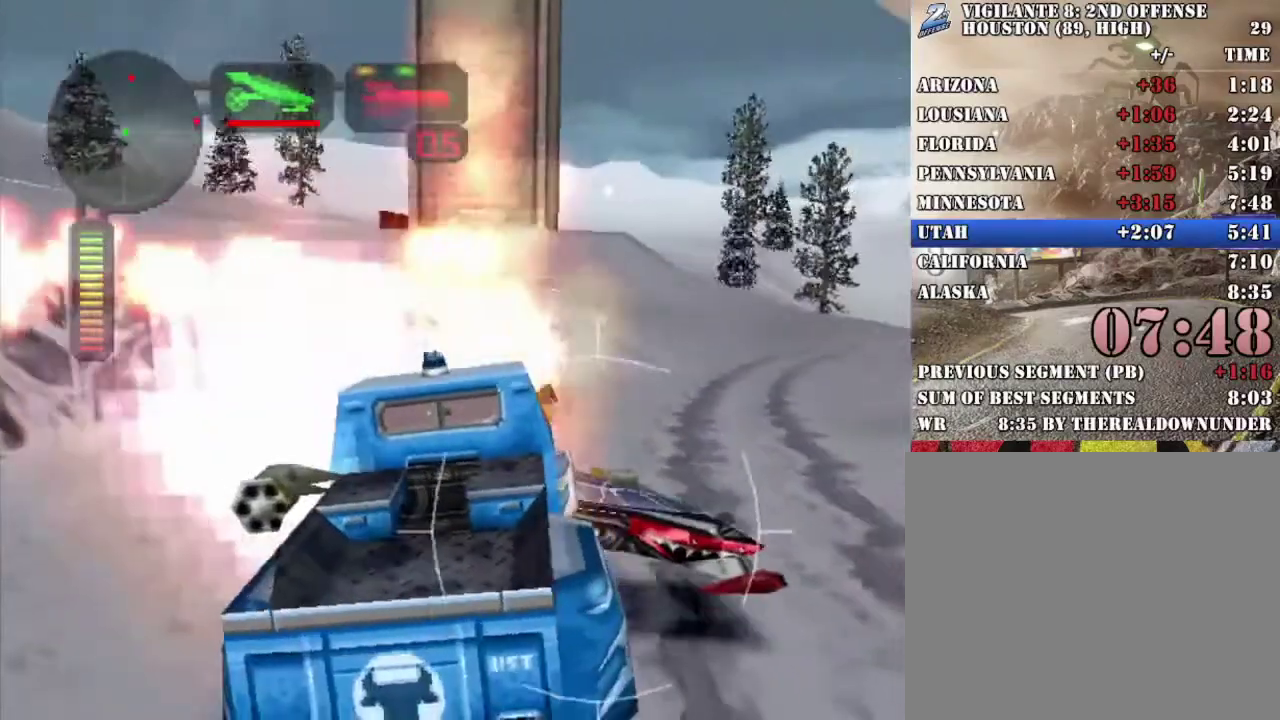
{"buttons": ["X"], "left_stick": "center", "right_stick": "center", "events": [[234, "left_stick", "center"], [334, "left_stick", "right"], [468, "left_stick", "center"]]}
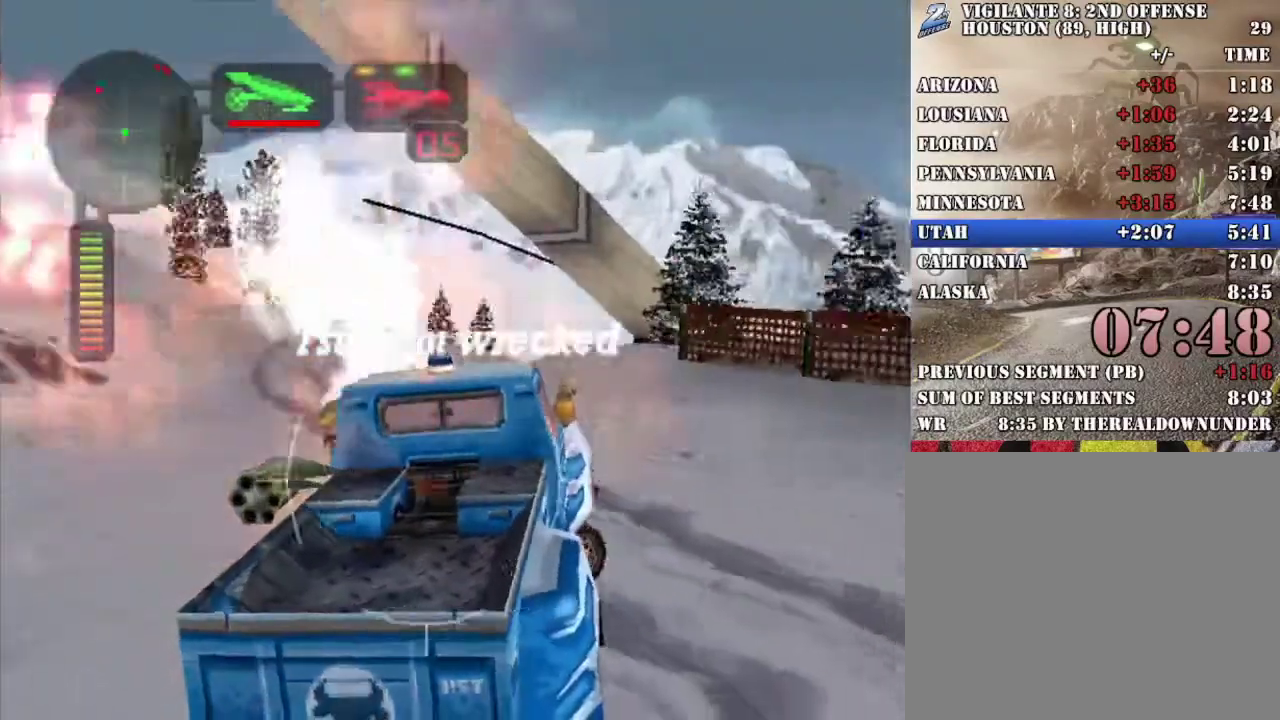
{"buttons": ["DPAD_UP"], "left_stick": "center", "right_stick": "center", "events": [[117, "DPAD_UP", "down"], [201, "DPAD_UP", "up"], [268, "DPAD_DOWN", "down"], [268, "X", "up"], [335, "DPAD_DOWN", "up"], [385, "B", "down"], [402, "DPAD_UP", "down"], [502, "B", "up"]]}